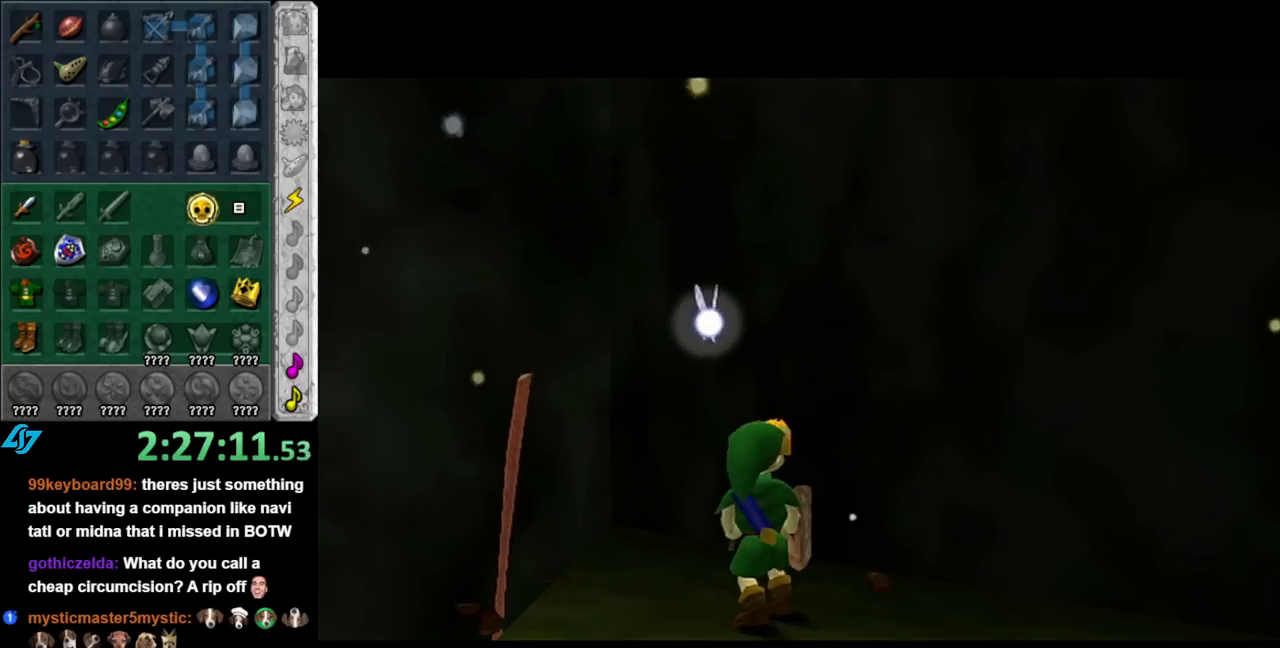
Gameplay with a controller (Nintendo layout); each line is a JSON object with the inputs held at the frame after it. "events" lists button and stick changes between this image and that frame as [ms after this image, input, new state], when the widget could be followed in between. Not read: L2 L3 R2 R3.
{"buttons": [], "left_stick": "center", "right_stick": "center", "events": []}
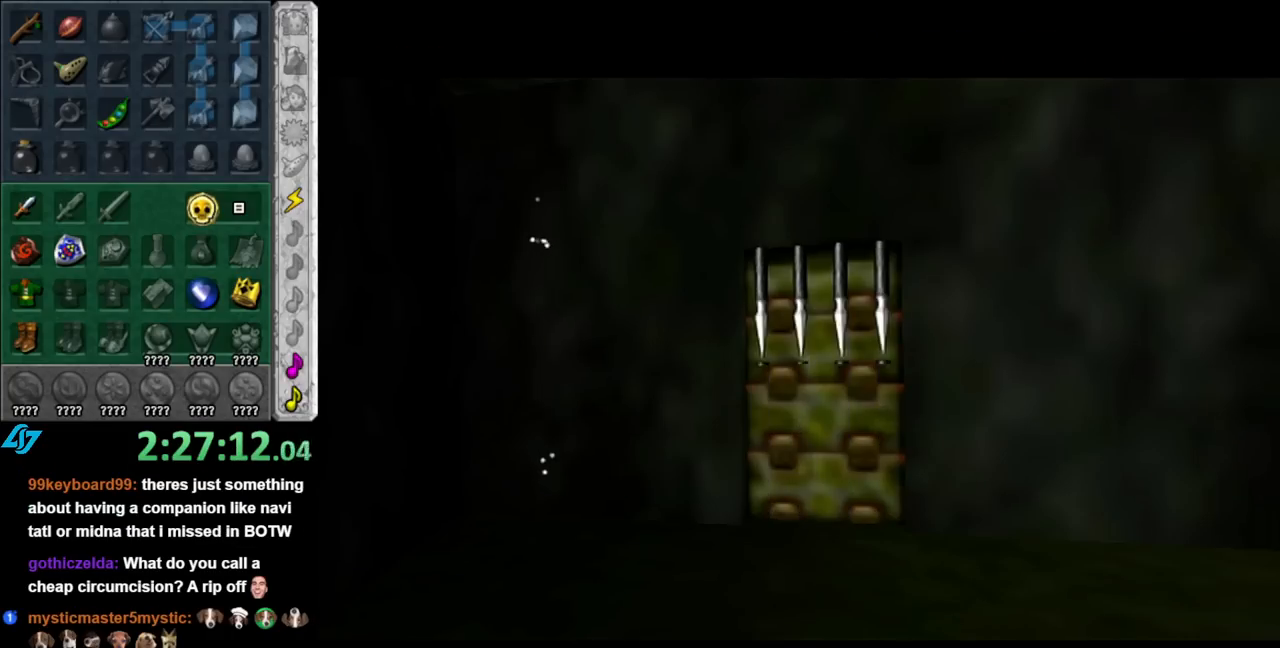
{"buttons": [], "left_stick": "center", "right_stick": "center", "events": []}
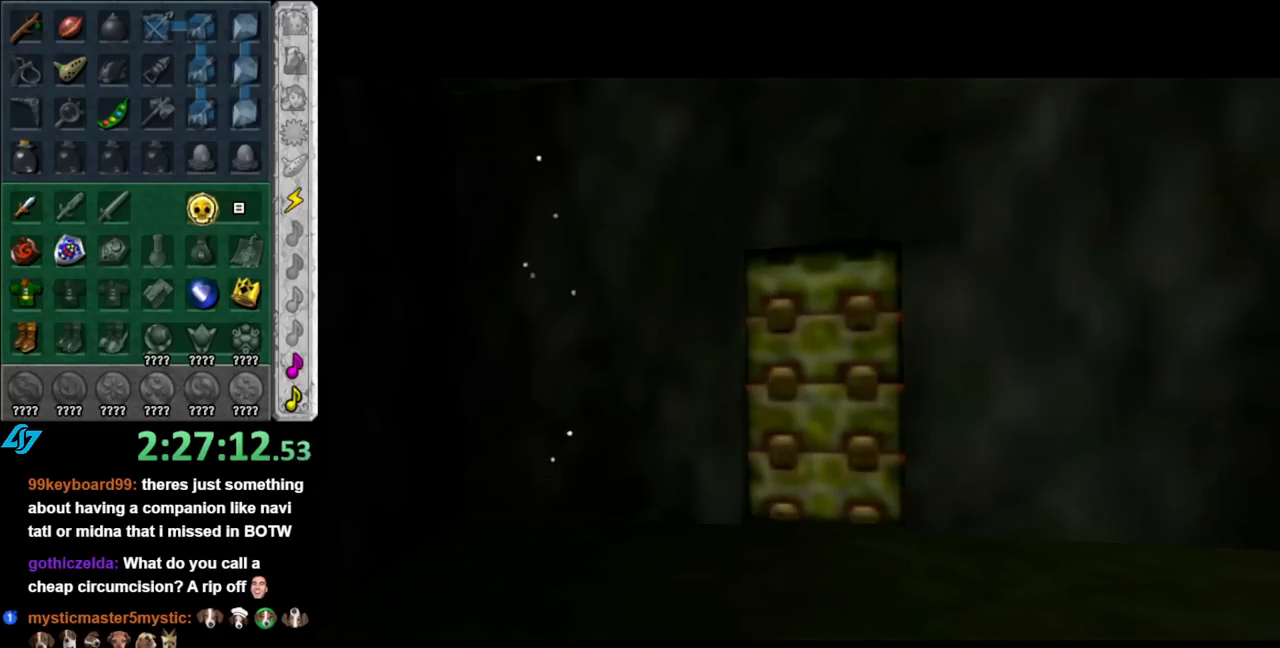
{"buttons": [], "left_stick": "center", "right_stick": "center", "events": []}
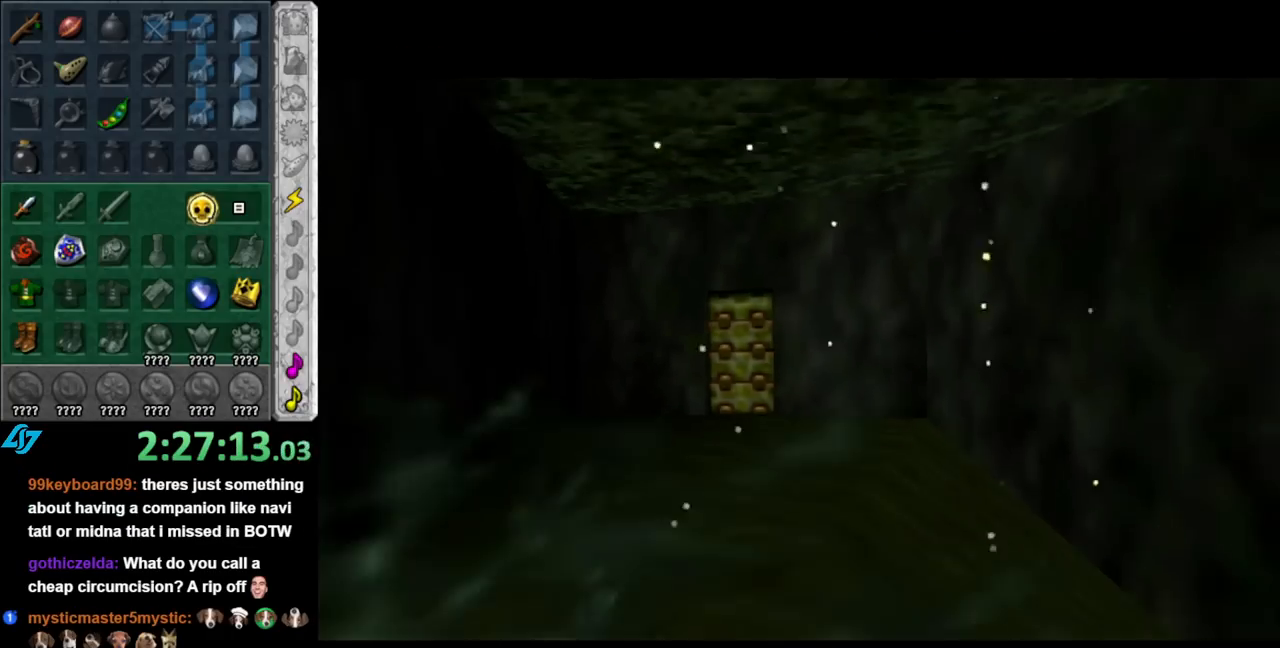
{"buttons": [], "left_stick": "down-right", "right_stick": "center", "events": [[367, "left_stick", "down-right"]]}
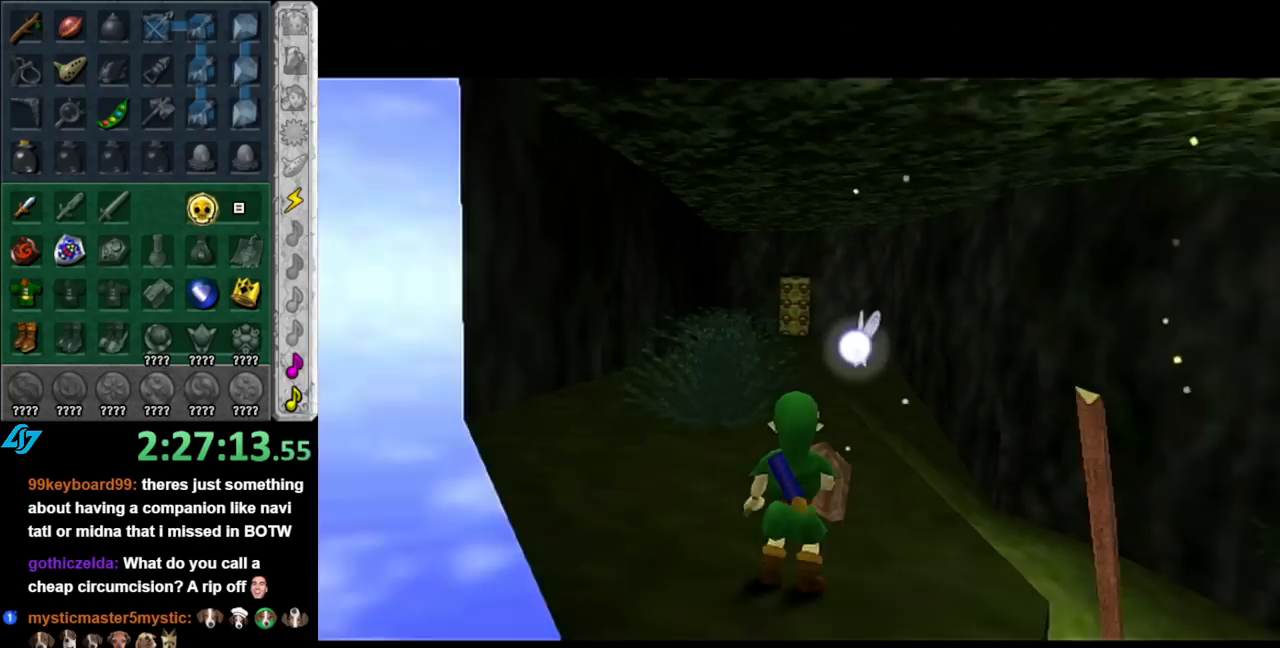
{"buttons": [], "left_stick": "center", "right_stick": "center", "events": [[217, "left_stick", "center"]]}
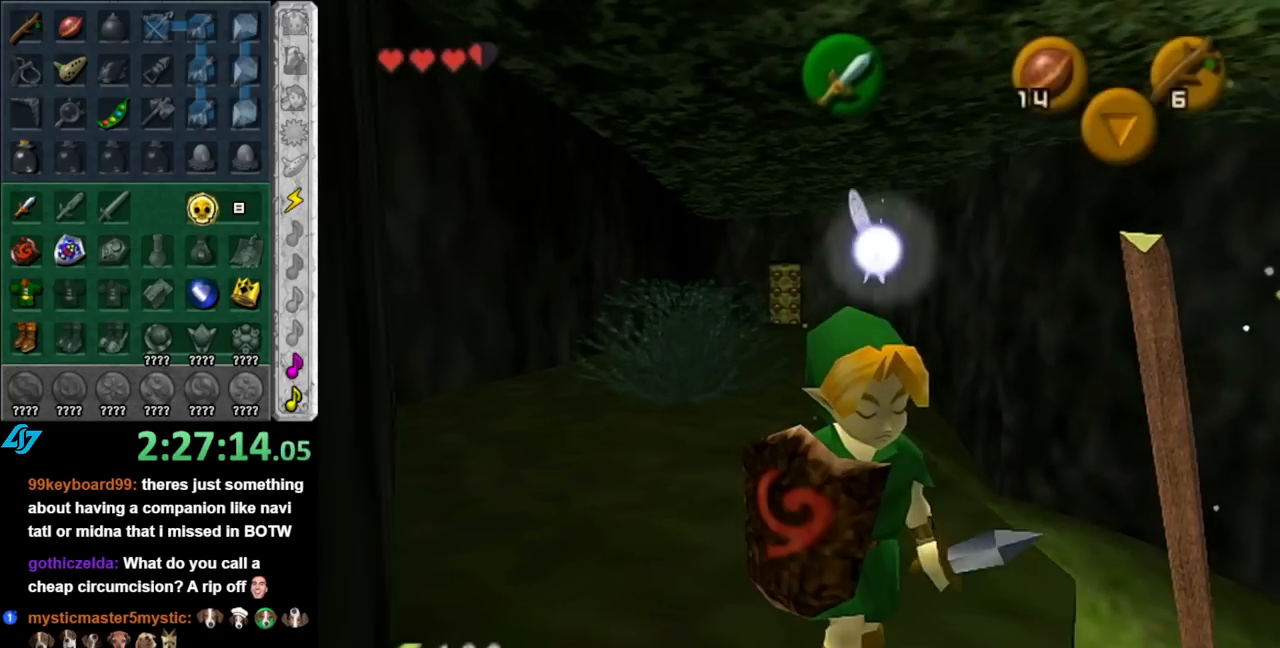
{"buttons": ["L1"], "left_stick": "center", "right_stick": "center", "events": [[183, "left_stick", "down-right"], [350, "L1", "down"], [350, "left_stick", "center"]]}
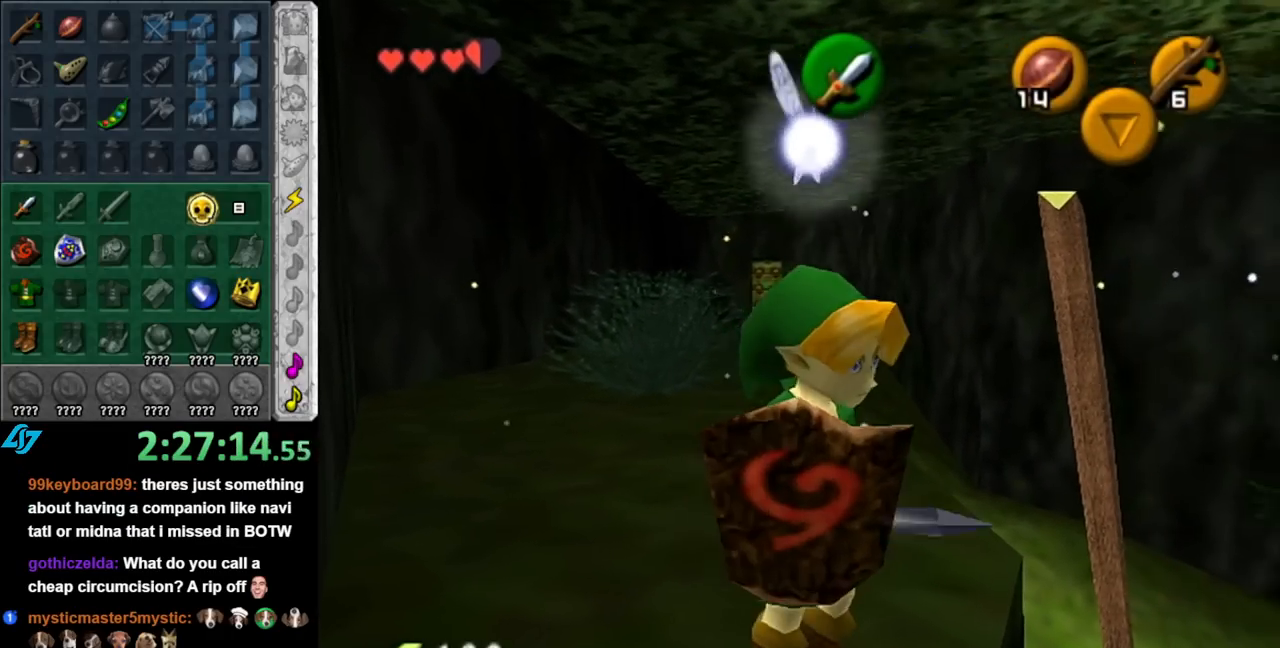
{"buttons": [], "left_stick": "up", "right_stick": "center", "events": [[67, "L1", "up"], [350, "left_stick", "up"]]}
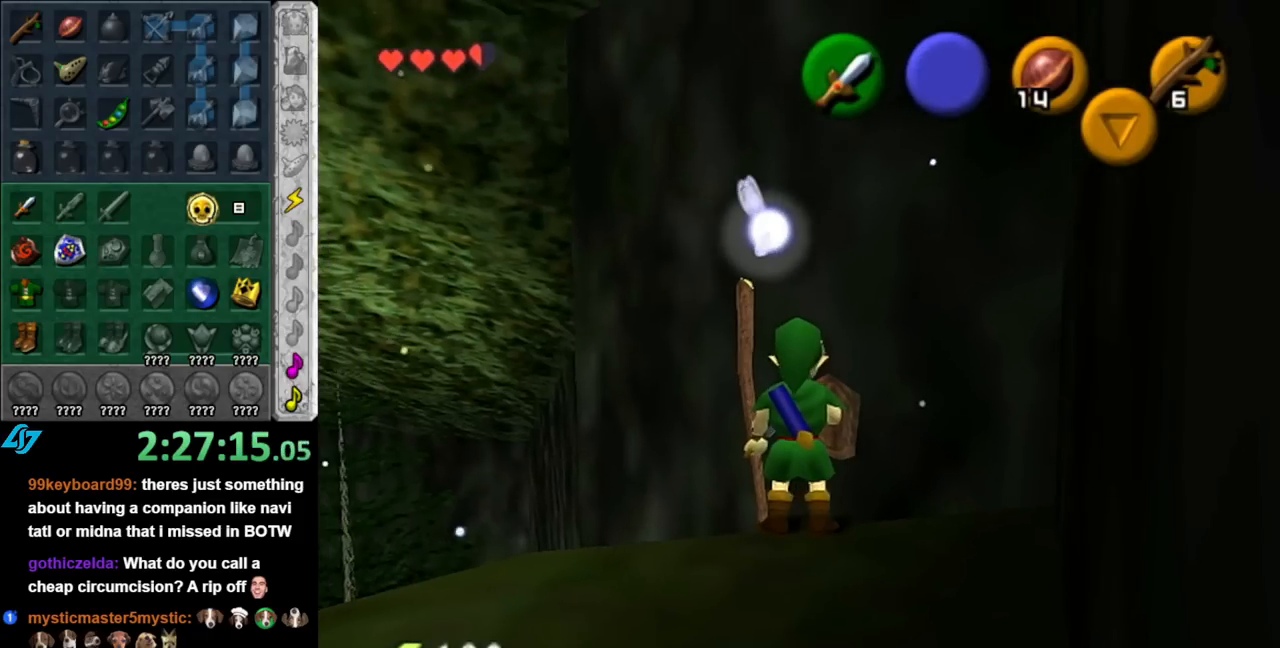
{"buttons": [], "left_stick": "center", "right_stick": "center", "events": [[150, "left_stick", "up-left"], [333, "left_stick", "center"]]}
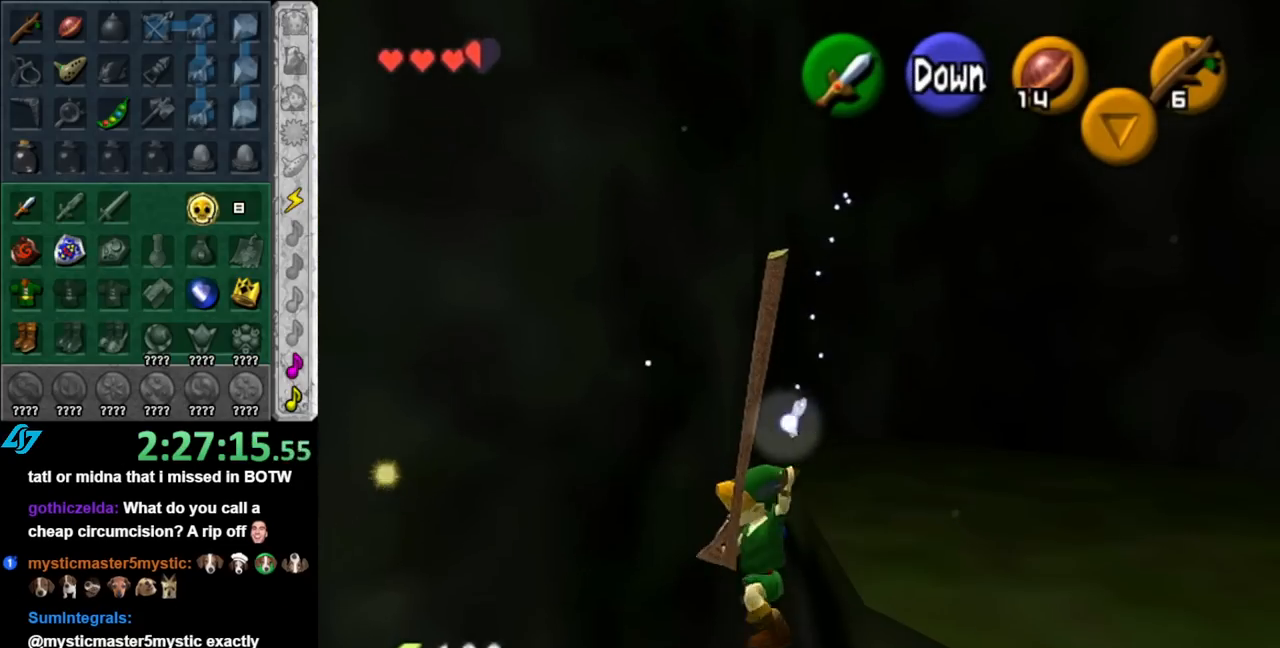
{"buttons": [], "left_stick": "right", "right_stick": "center", "events": [[183, "left_stick", "right"]]}
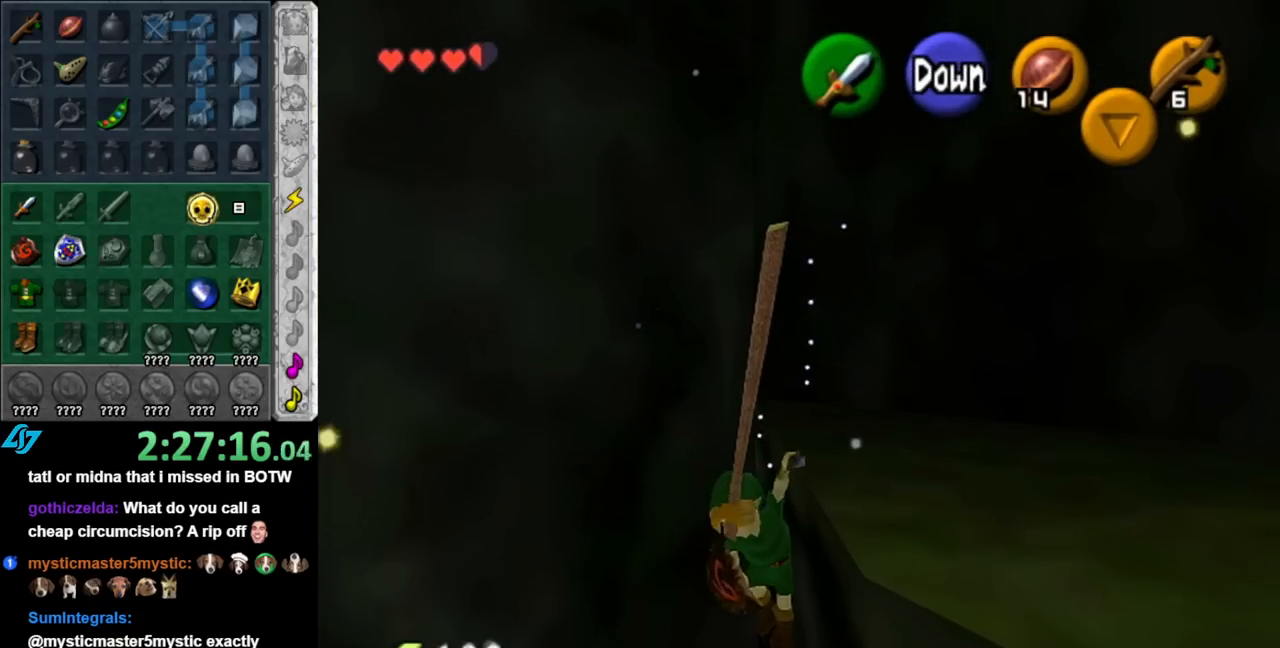
{"buttons": [], "left_stick": "center", "right_stick": "center", "events": [[283, "left_stick", "center"]]}
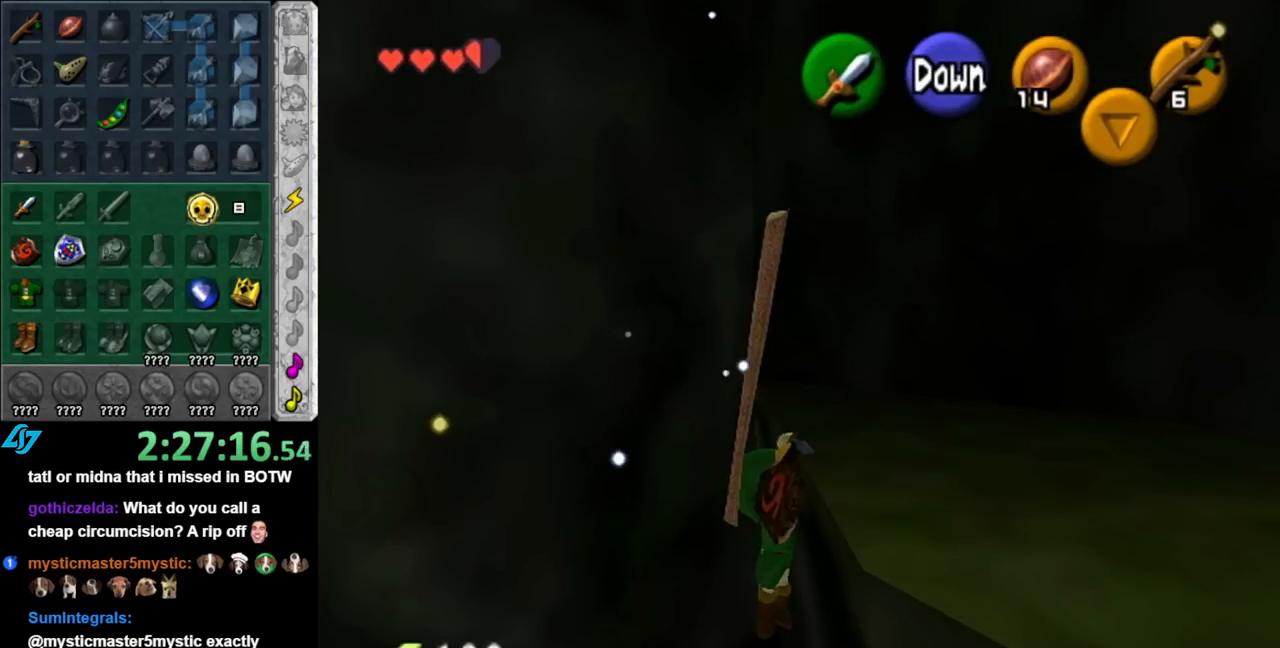
{"buttons": [], "left_stick": "center", "right_stick": "center", "events": []}
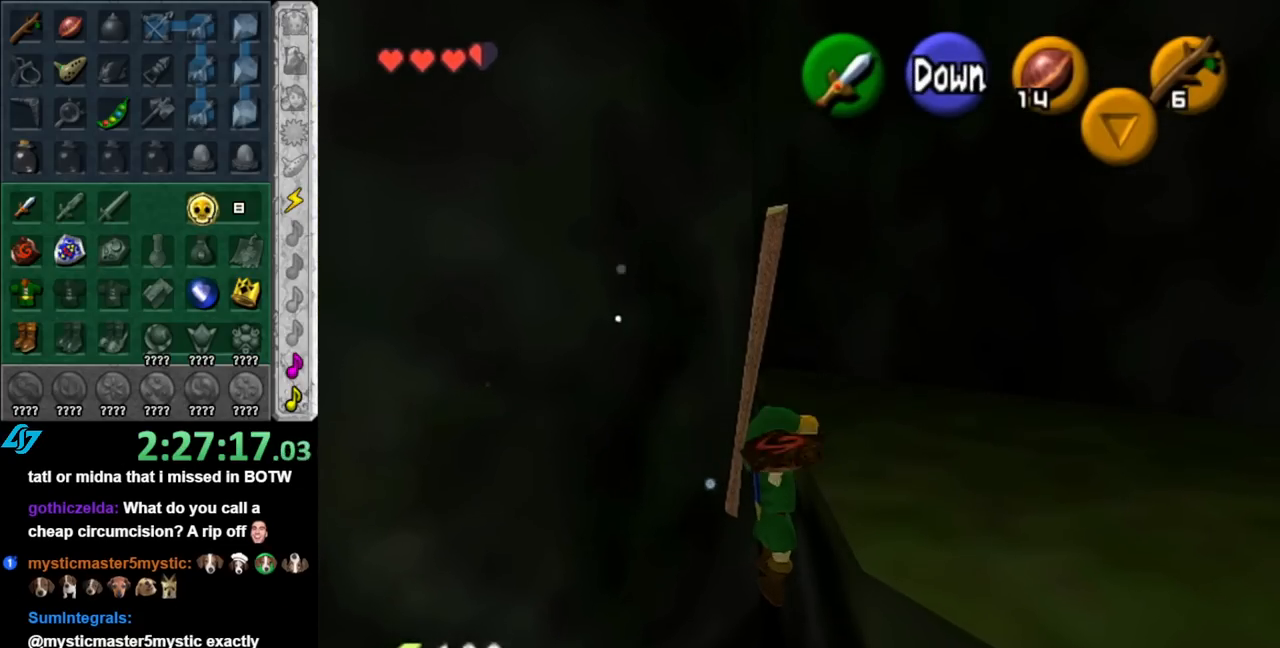
{"buttons": [], "left_stick": "center", "right_stick": "center", "events": []}
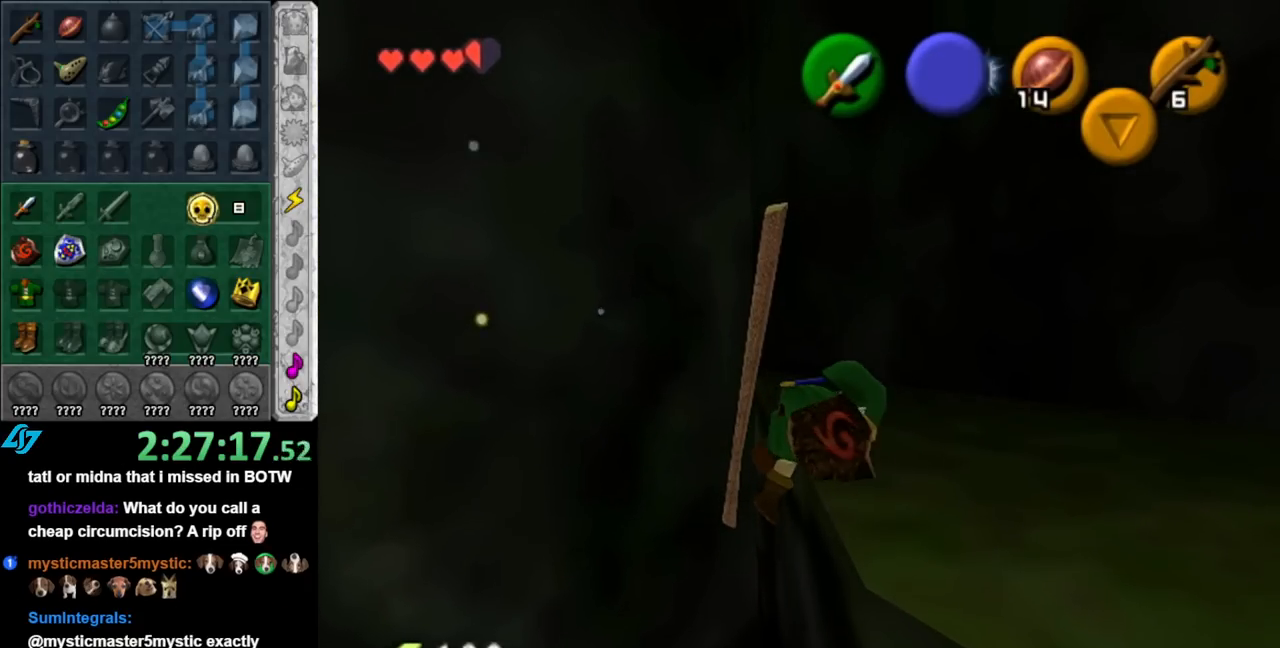
{"buttons": [], "left_stick": "center", "right_stick": "center", "events": []}
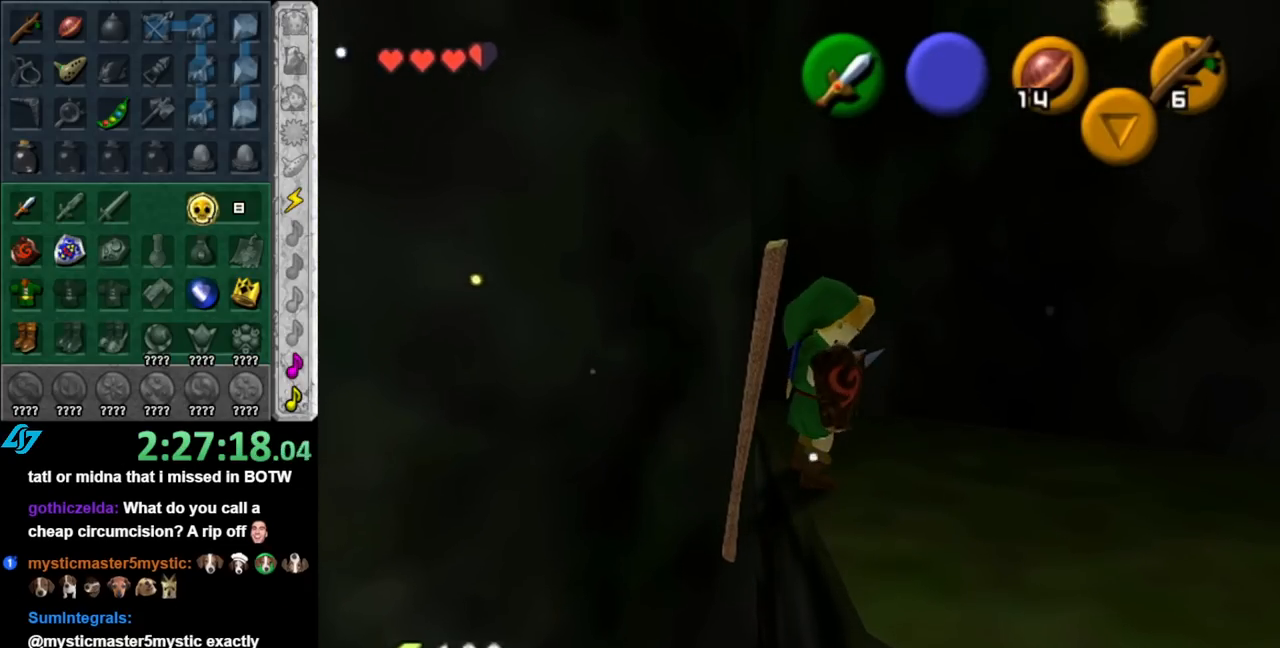
{"buttons": [], "left_stick": "up-right", "right_stick": "center", "events": [[217, "left_stick", "down-left"], [467, "left_stick", "up-right"]]}
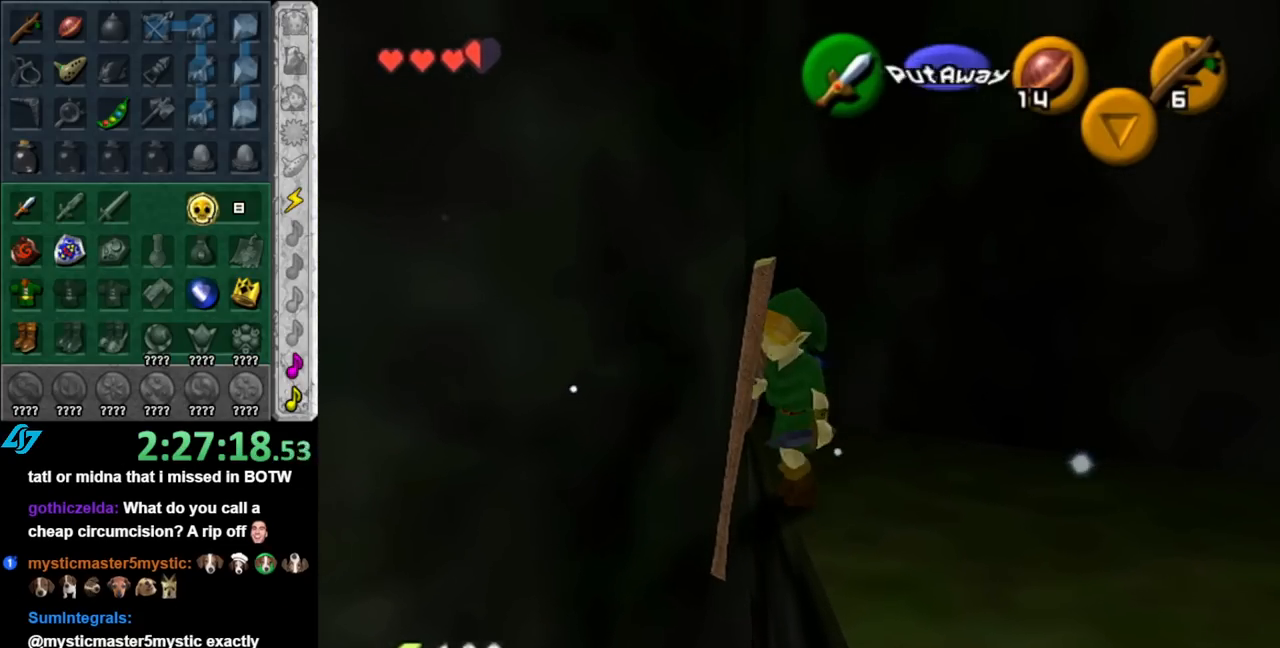
{"buttons": [], "left_stick": "center", "right_stick": "center", "events": [[433, "left_stick", "center"]]}
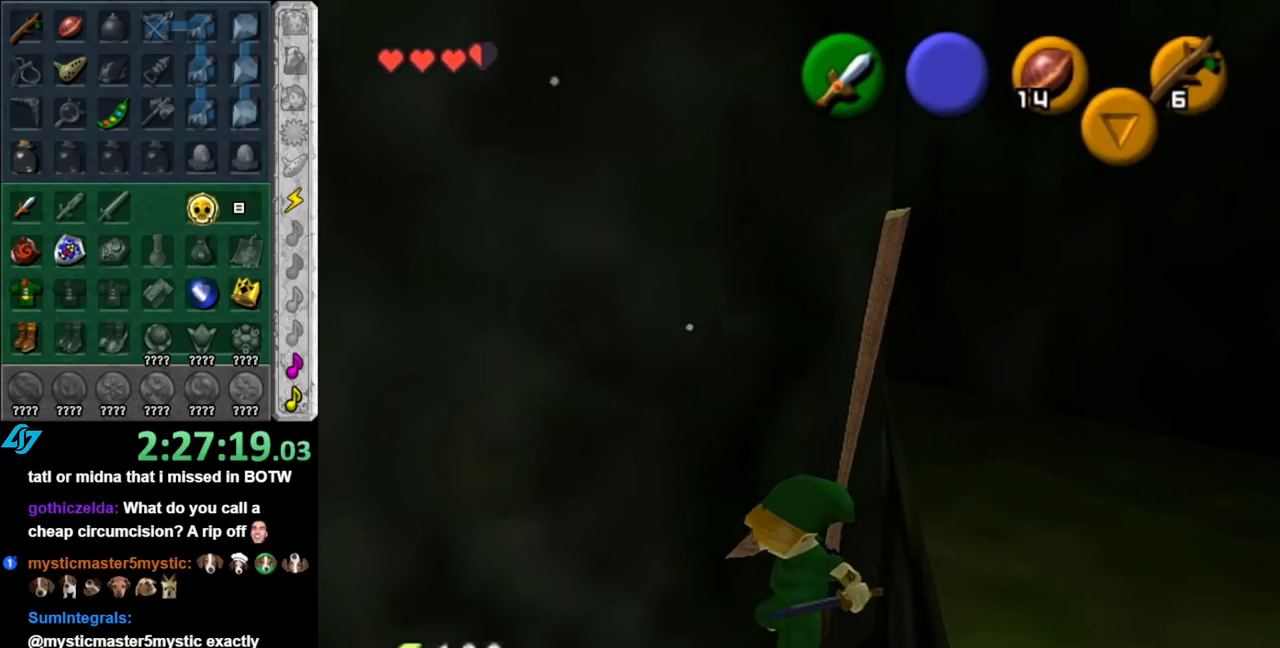
{"buttons": [], "left_stick": "down", "right_stick": "center", "events": [[367, "left_stick", "down"]]}
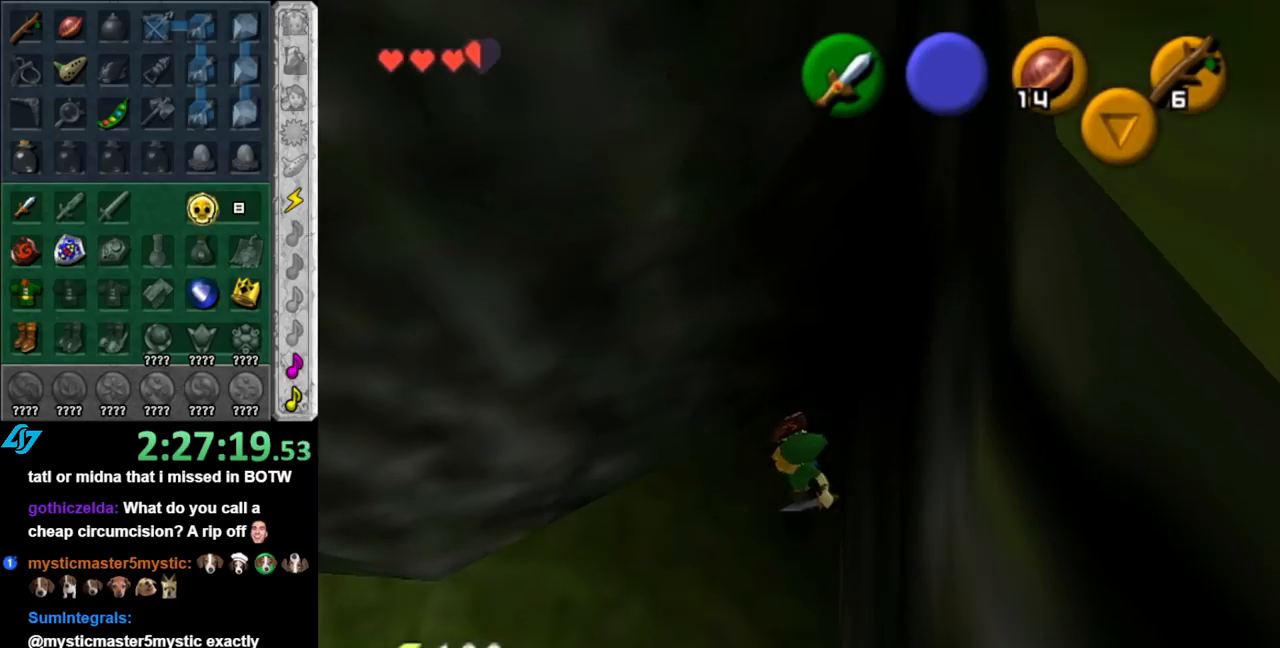
{"buttons": [], "left_stick": "down", "right_stick": "center", "events": [[150, "A", "down"], [317, "A", "up"]]}
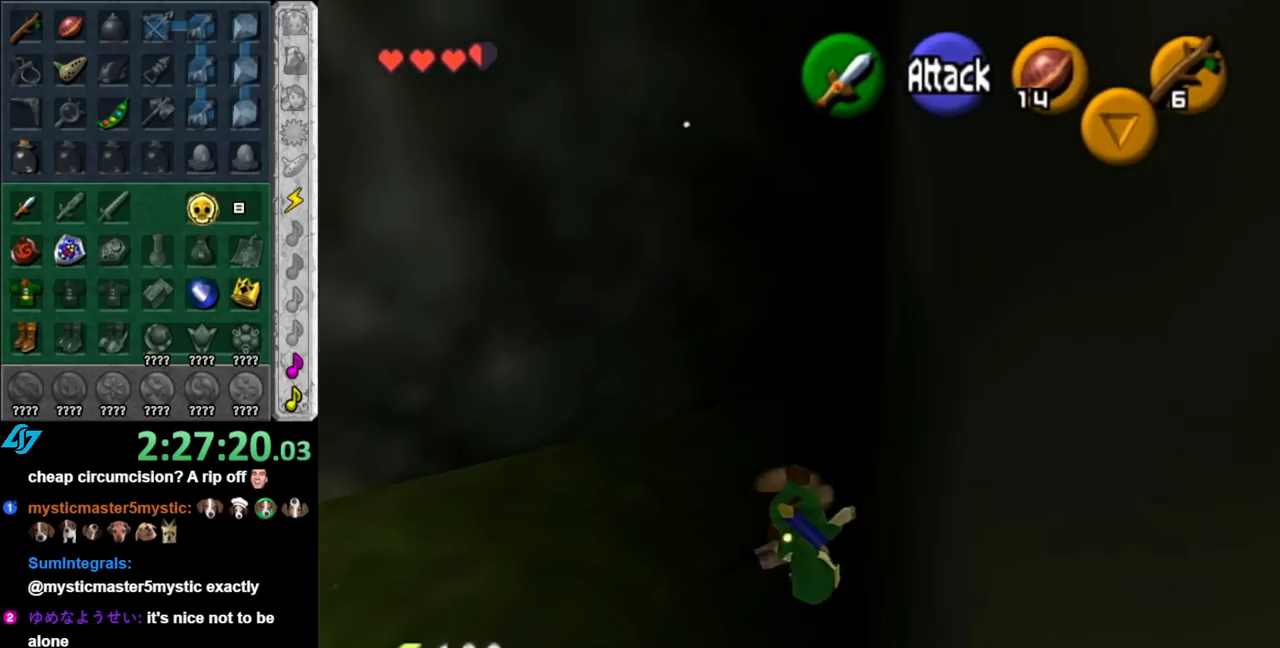
{"buttons": [], "left_stick": "down-right", "right_stick": "center", "events": [[500, "left_stick", "down-right"]]}
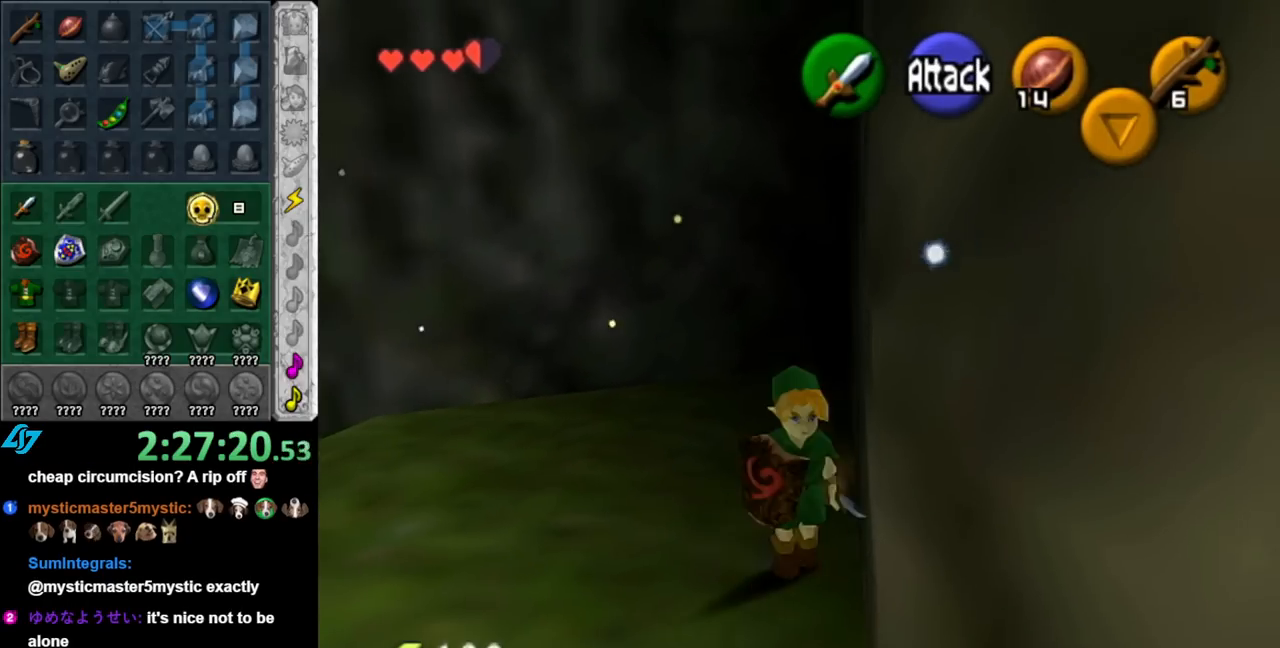
{"buttons": ["L1"], "left_stick": "up", "right_stick": "center", "events": [[133, "A", "down"], [283, "L1", "down"], [317, "A", "up"], [383, "left_stick", "up-right"], [433, "left_stick", "up"]]}
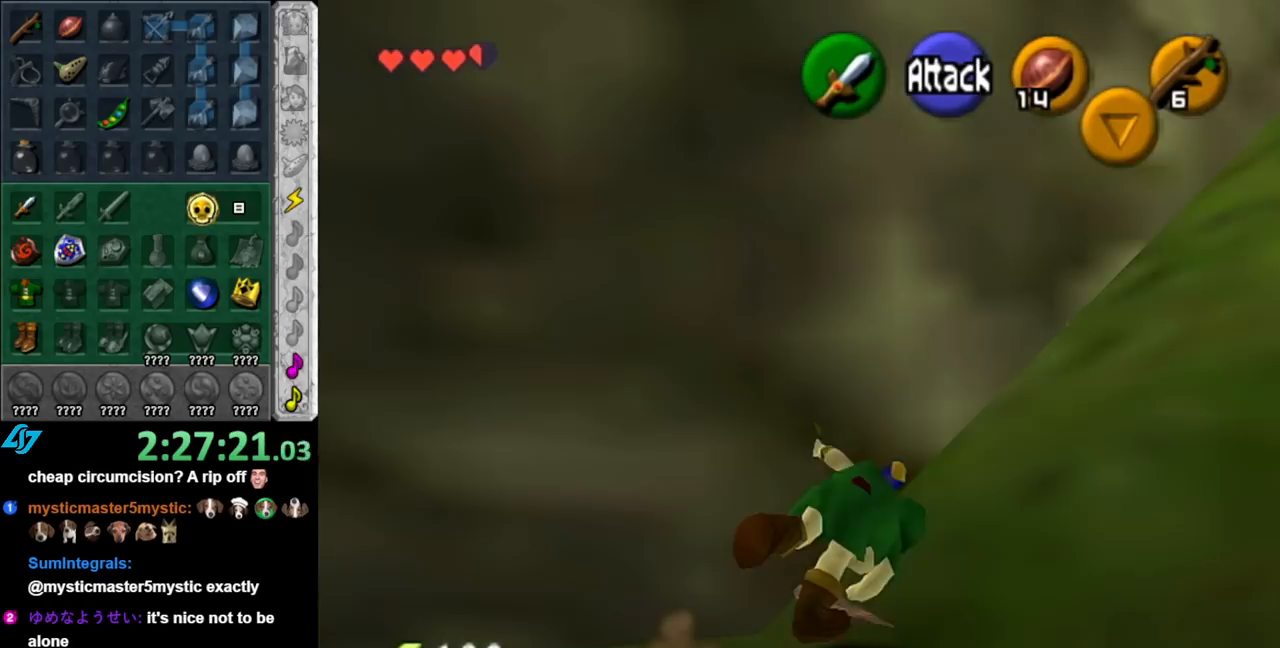
{"buttons": ["A"], "left_stick": "up", "right_stick": "center", "events": [[33, "L1", "up"], [467, "A", "down"]]}
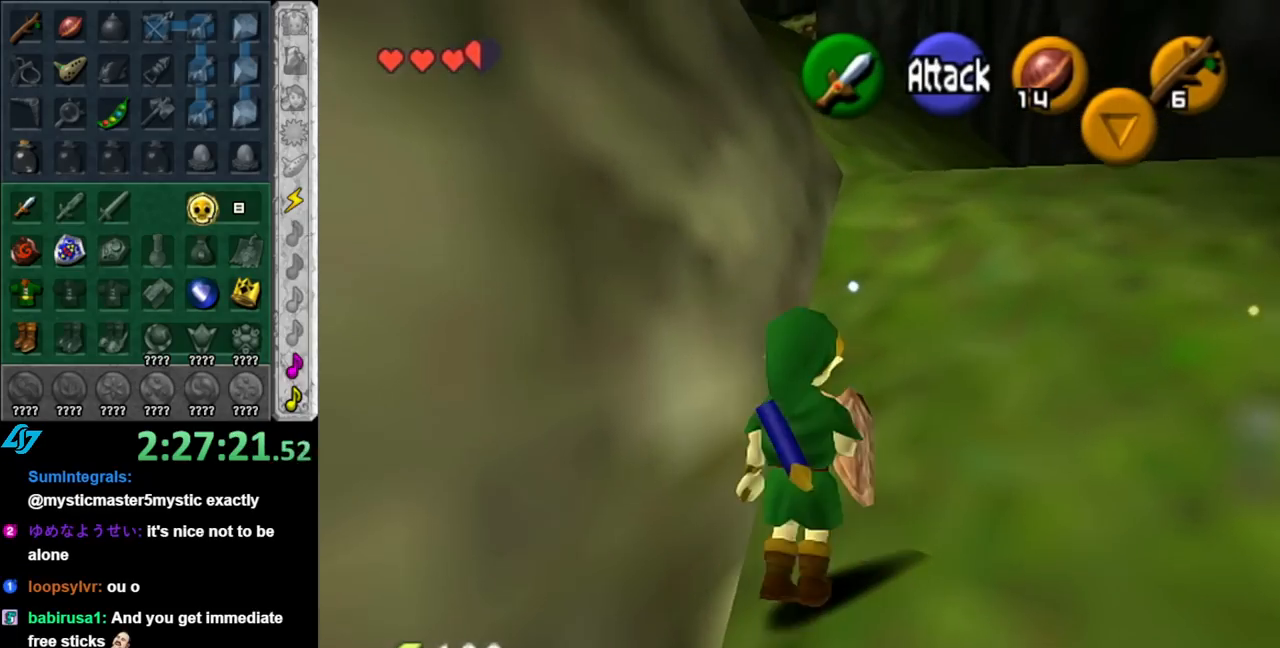
{"buttons": [], "left_stick": "up", "right_stick": "center", "events": [[117, "A", "up"]]}
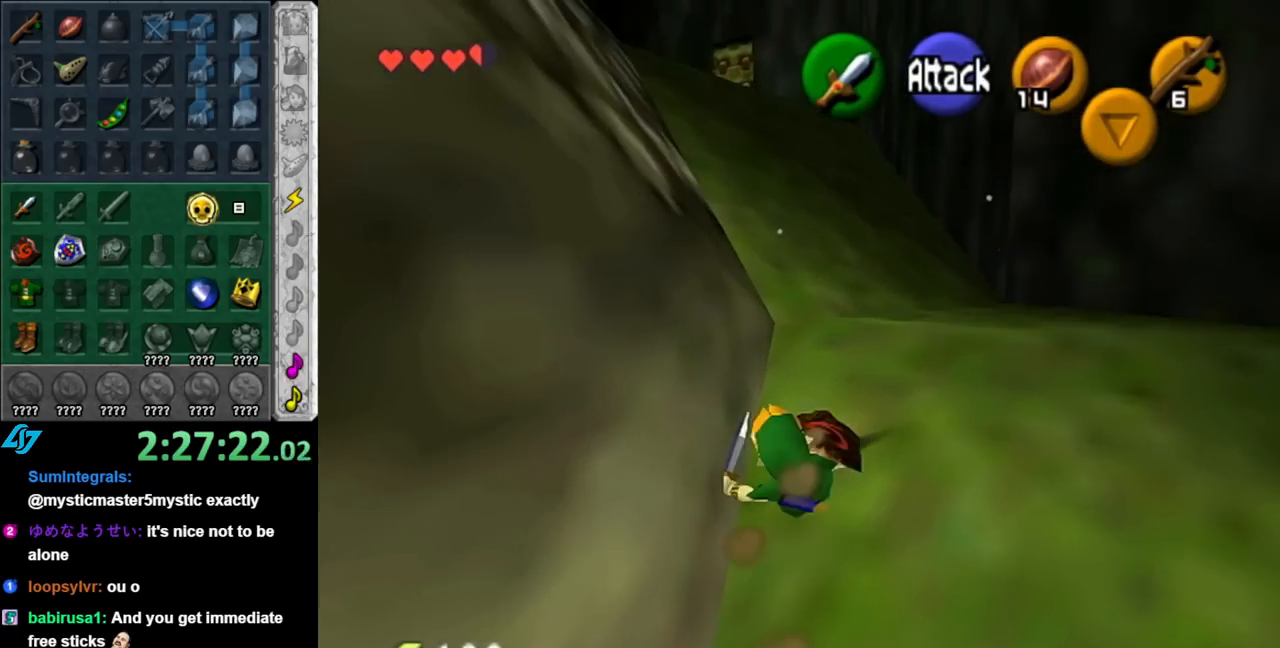
{"buttons": [], "left_stick": "up", "right_stick": "center", "events": [[217, "A", "down"], [367, "A", "up"]]}
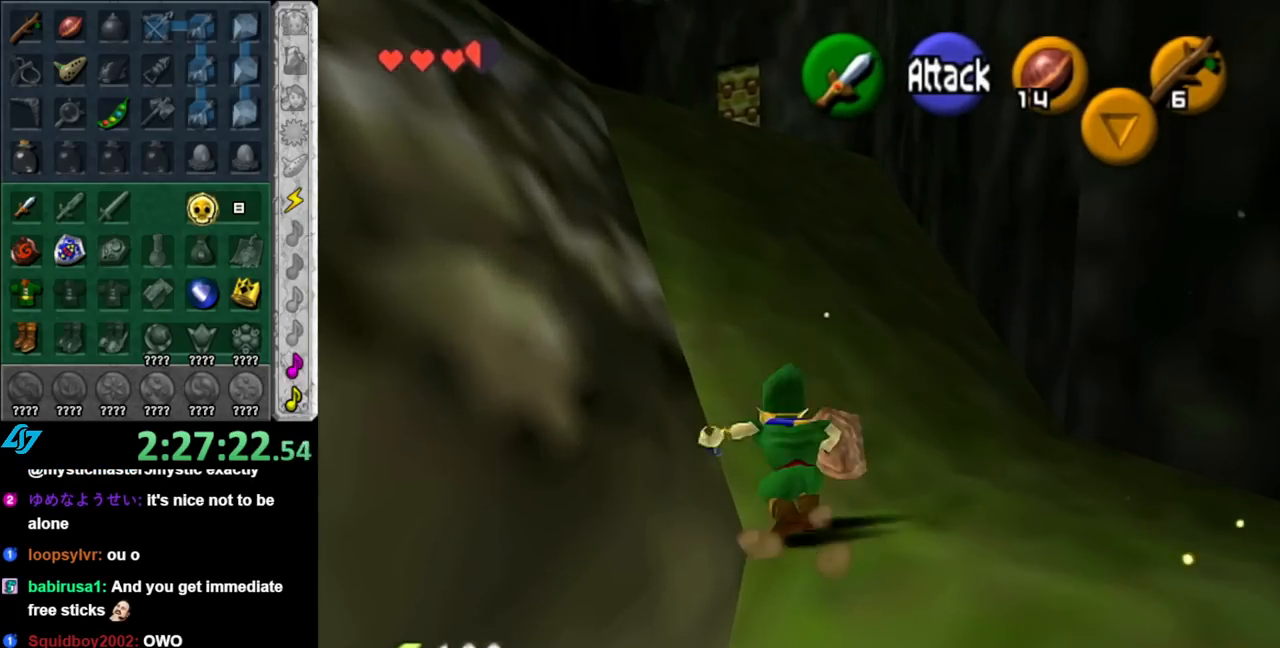
{"buttons": ["A"], "left_stick": "up", "right_stick": "center", "events": [[467, "A", "down"]]}
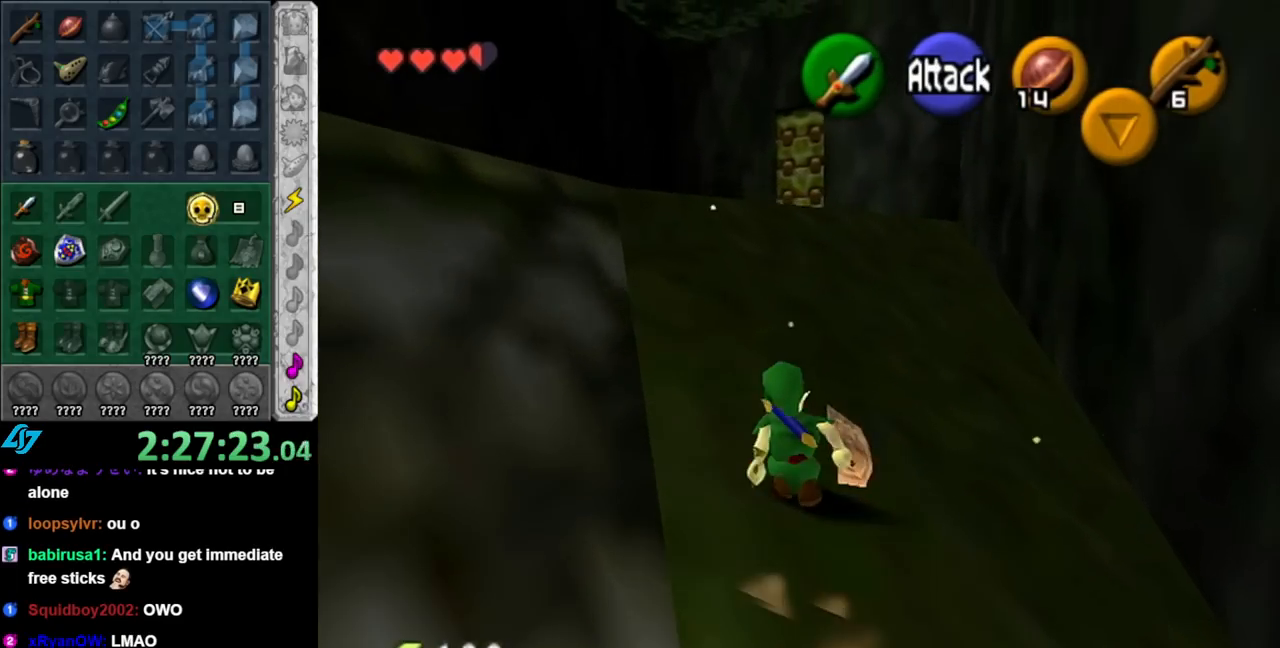
{"buttons": [], "left_stick": "up", "right_stick": "center", "events": [[150, "A", "up"]]}
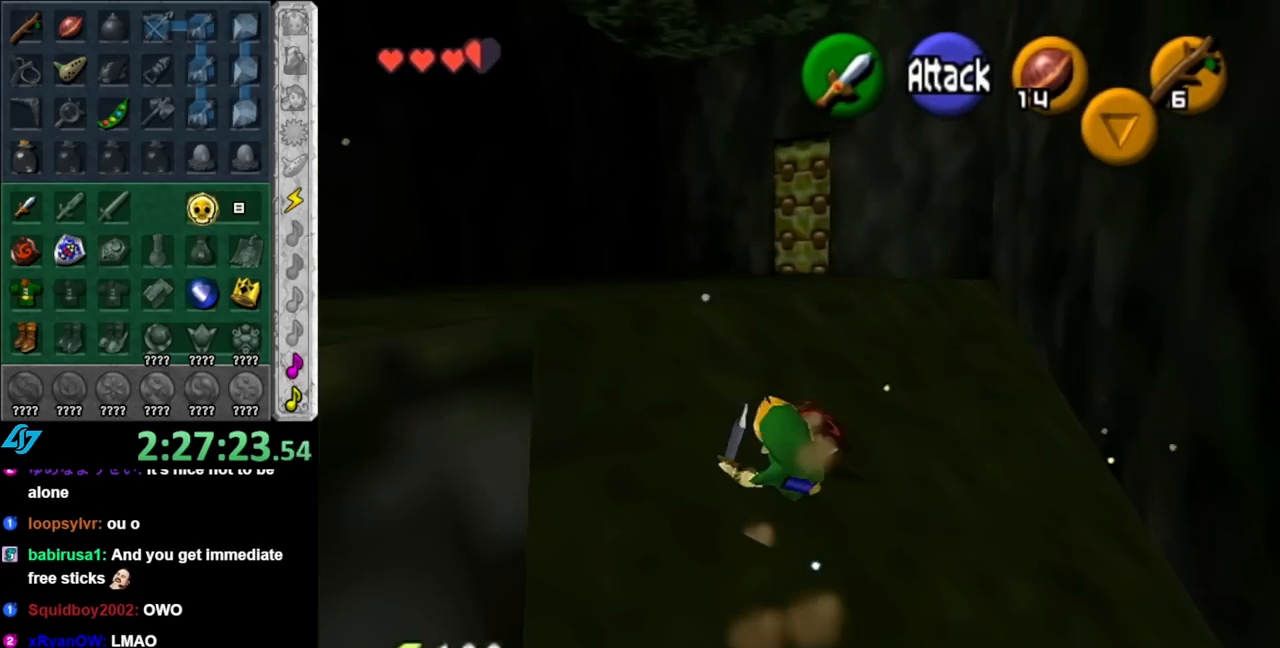
{"buttons": [], "left_stick": "up", "right_stick": "center", "events": [[217, "A", "down"], [400, "A", "up"]]}
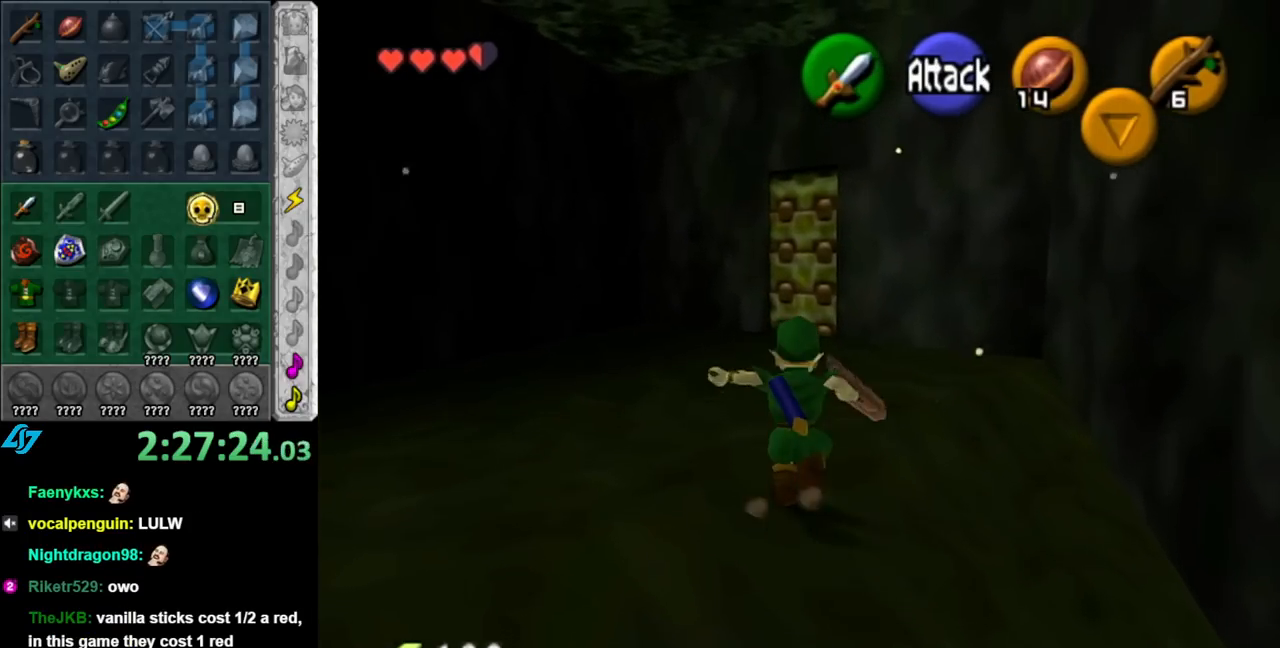
{"buttons": [], "left_stick": "up", "right_stick": "center", "events": []}
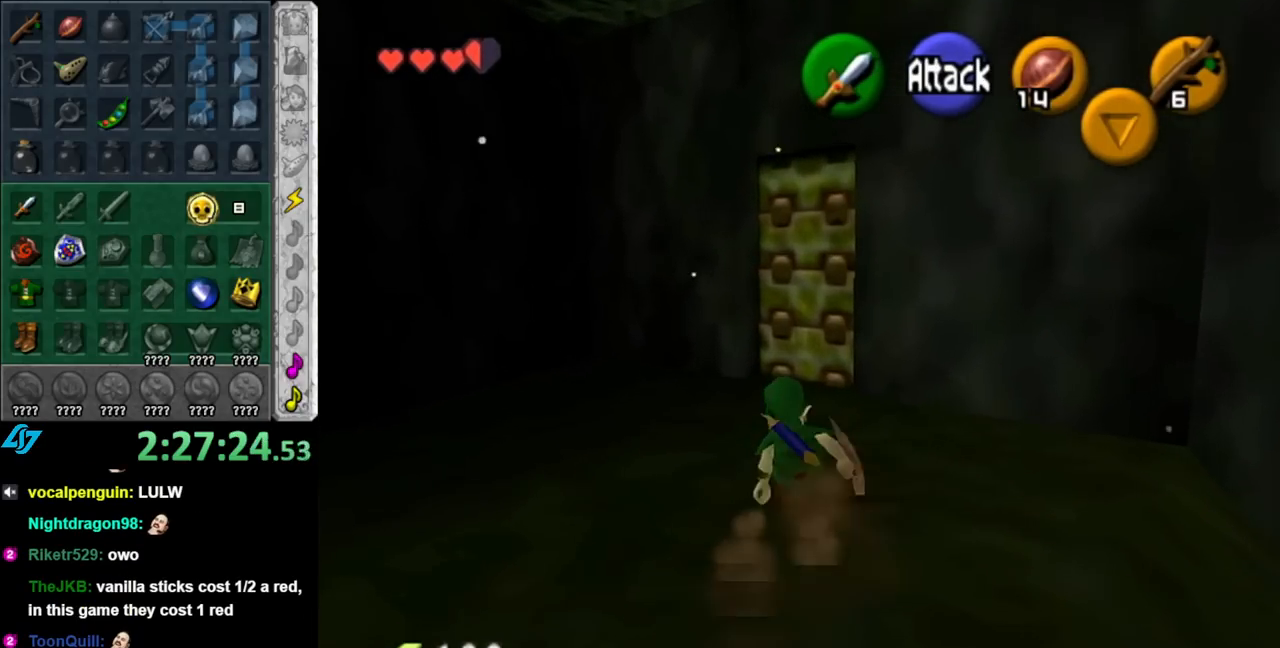
{"buttons": [], "left_stick": "up", "right_stick": "center", "events": []}
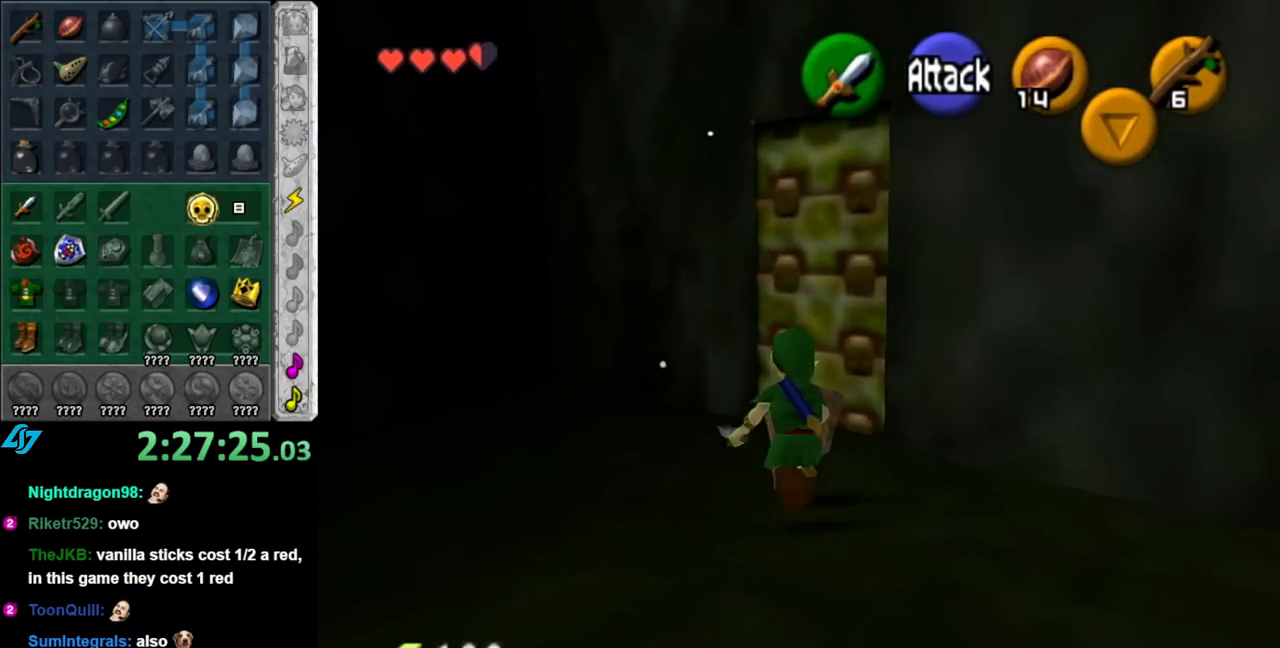
{"buttons": ["A"], "left_stick": "center", "right_stick": "center", "events": [[183, "A", "down"], [217, "left_stick", "center"], [283, "A", "up"], [350, "A", "down"], [433, "A", "up"], [500, "A", "down"]]}
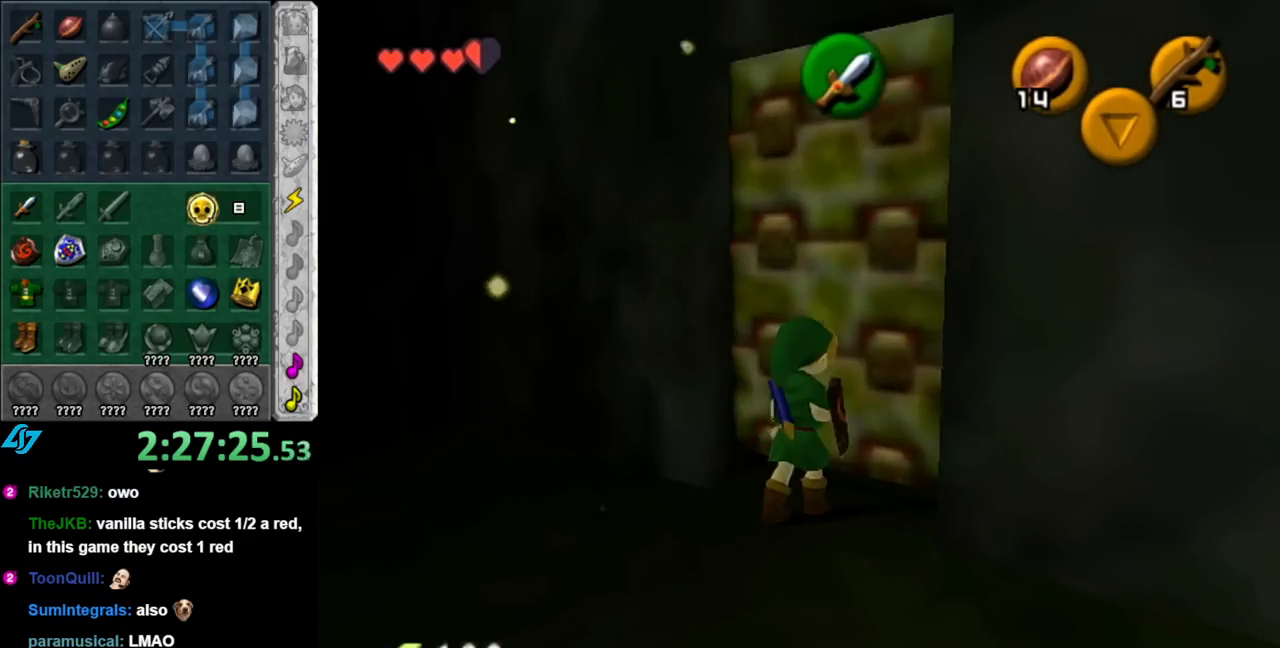
{"buttons": [], "left_stick": "up", "right_stick": "center", "events": [[100, "A", "up"], [367, "left_stick", "up"]]}
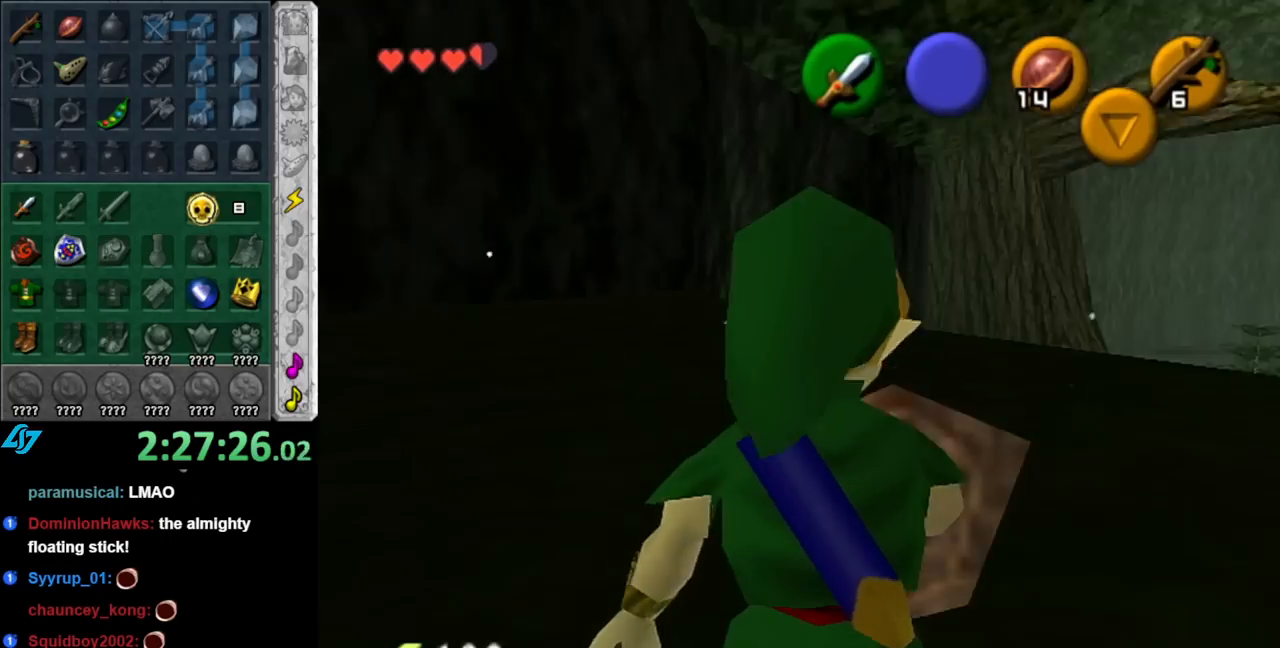
{"buttons": [], "left_stick": "up", "right_stick": "center", "events": []}